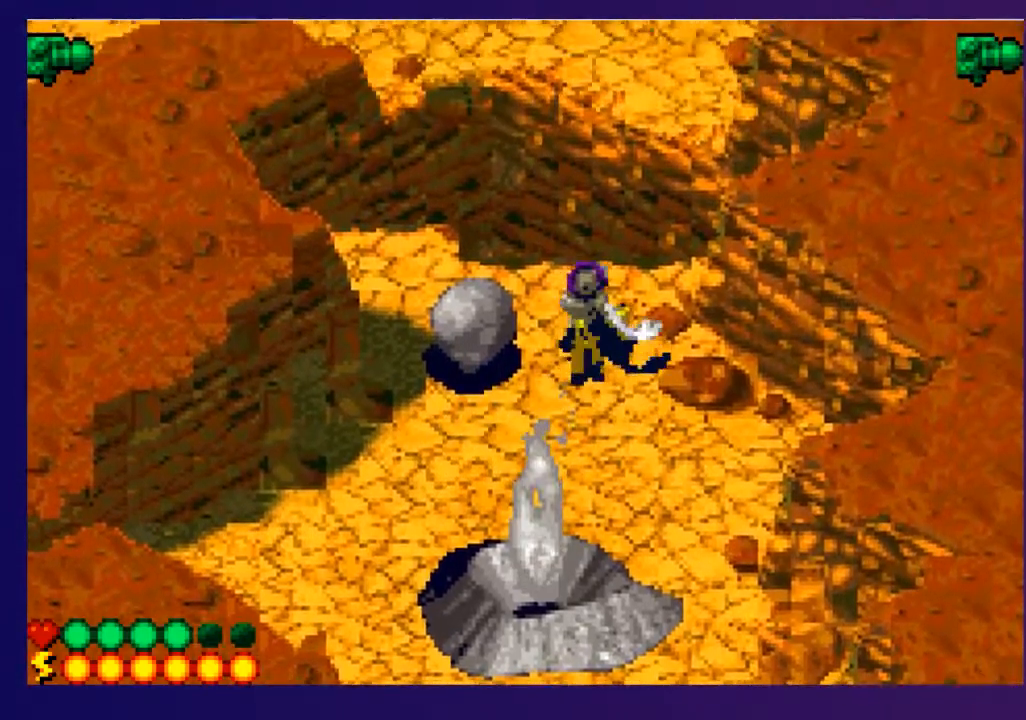
Gameplay with a controller (PlayStation layout); each line is a JSON object with the inputs held at the frame after it. "events" lists button and stick changes between this image and that frame as [ms after this image, input, new state], when the widget could be followed in between. Not read: L1 R1 left_stick right_stick.
{"buttons": ["DPAD_UP"], "events": [[267, "SQUARE", "down"], [367, "SQUARE", "up"]]}
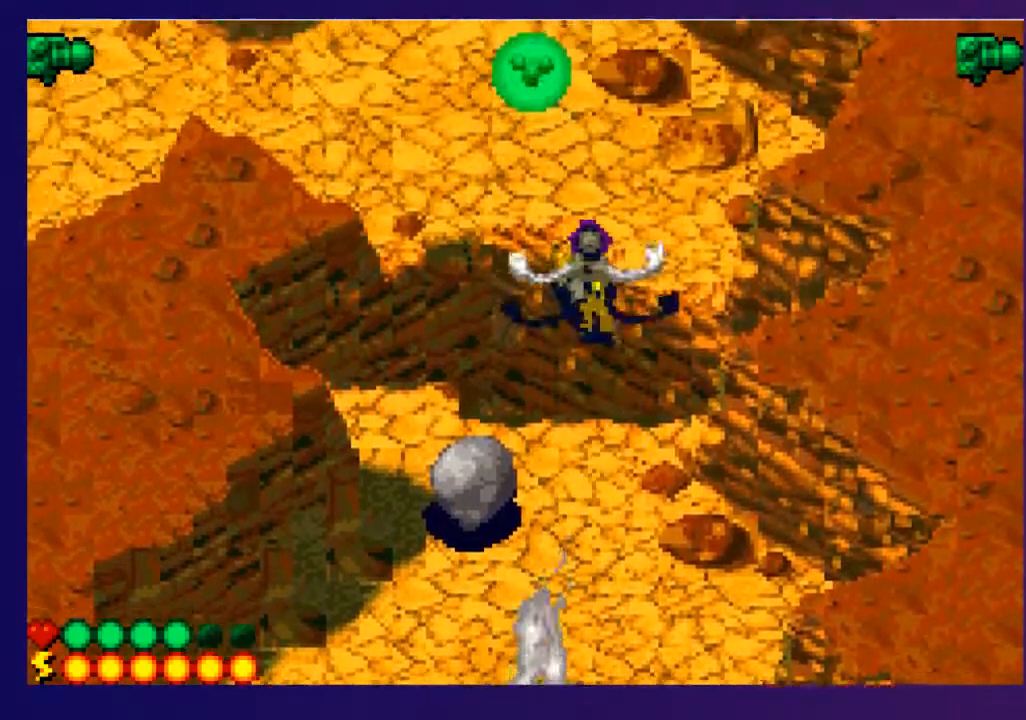
{"buttons": ["DPAD_UP", "DPAD_LEFT"], "events": [[250, "DPAD_LEFT", "down"]]}
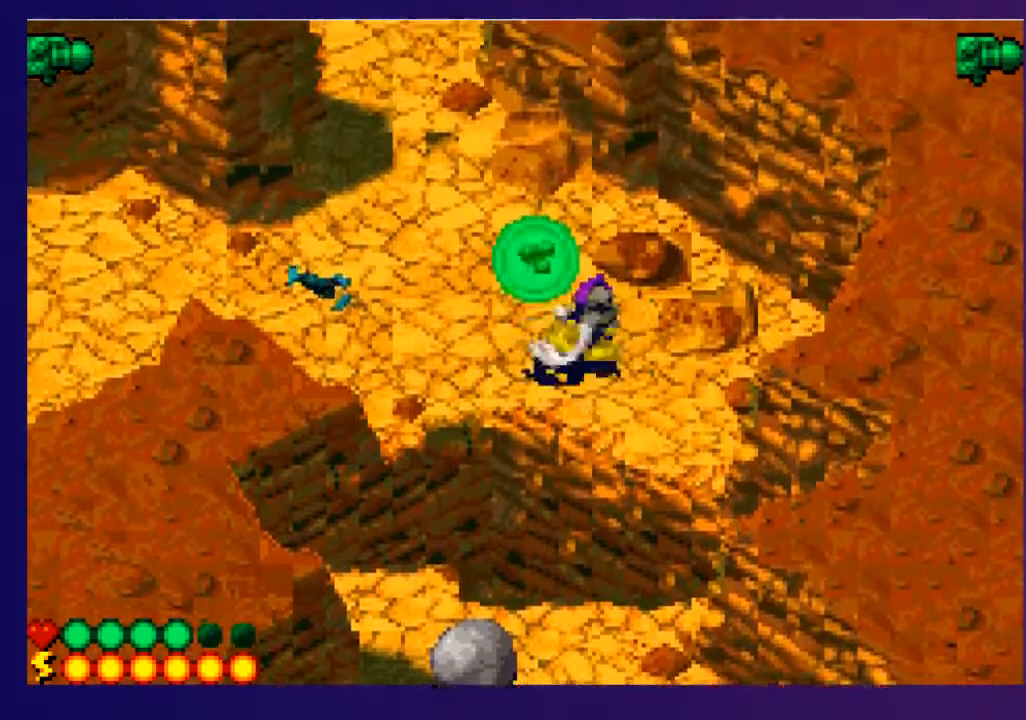
{"buttons": ["DPAD_UP", "DPAD_LEFT"], "events": [[33, "DPAD_UP", "up"], [350, "DPAD_UP", "down"], [350, "L2", "down"], [467, "L2", "up"]]}
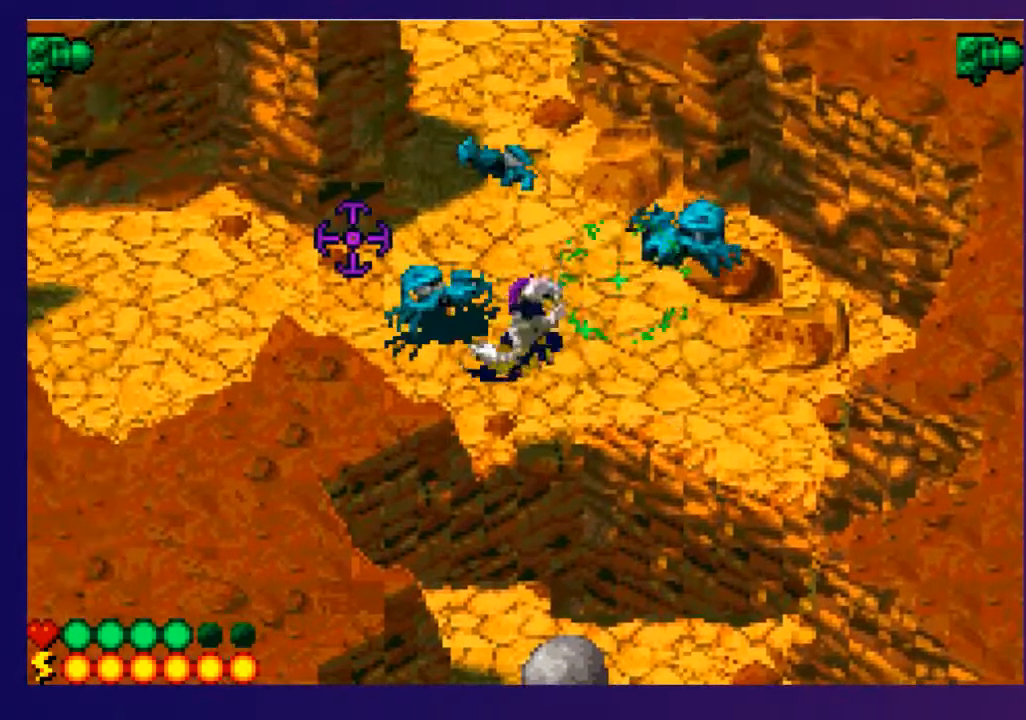
{"buttons": [], "events": [[33, "L2", "down"], [117, "L2", "up"], [300, "DPAD_LEFT", "up"], [317, "DPAD_UP", "up"]]}
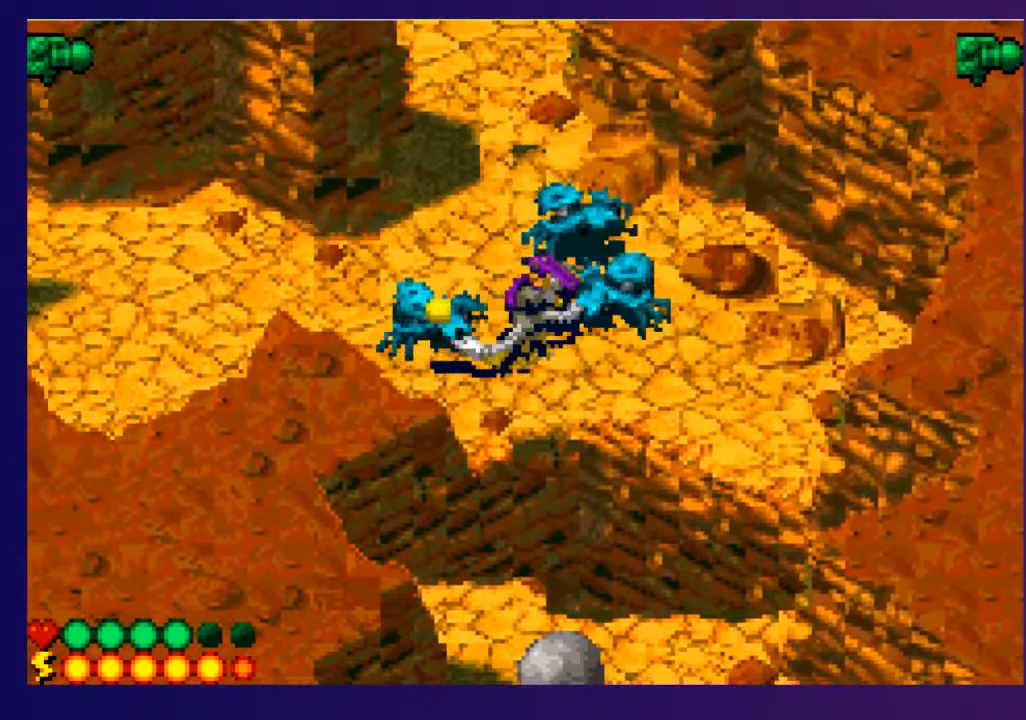
{"buttons": ["SELECT"], "events": [[383, "SELECT", "down"]]}
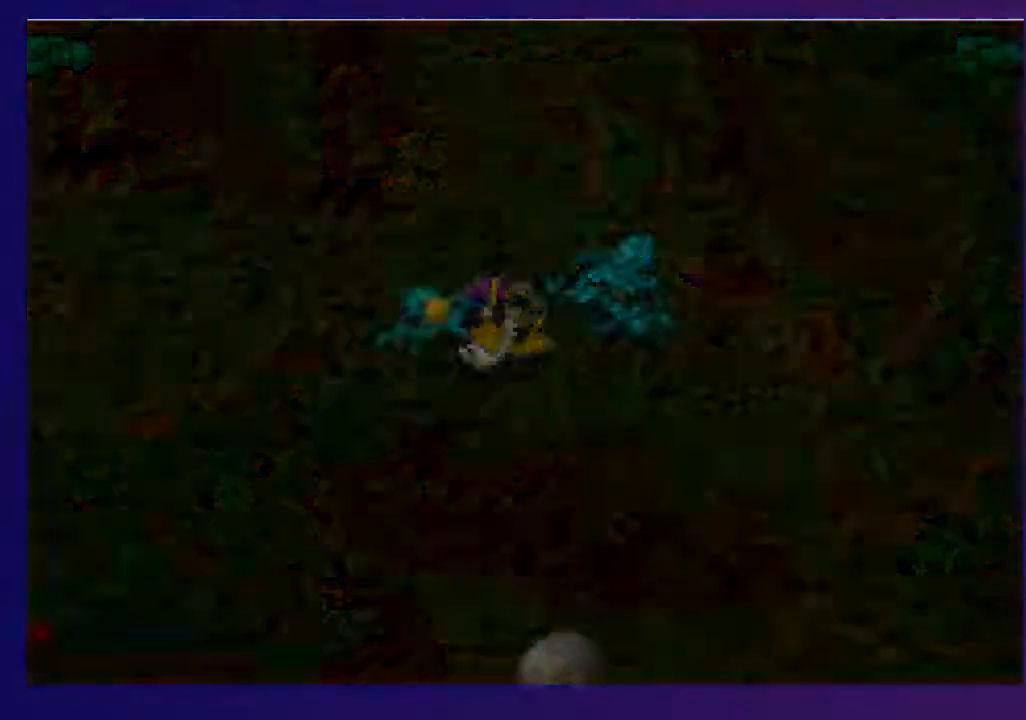
{"buttons": ["DPAD_RIGHT"], "events": [[33, "SELECT", "up"], [267, "L2", "down"], [367, "L2", "up"], [417, "DPAD_RIGHT", "down"]]}
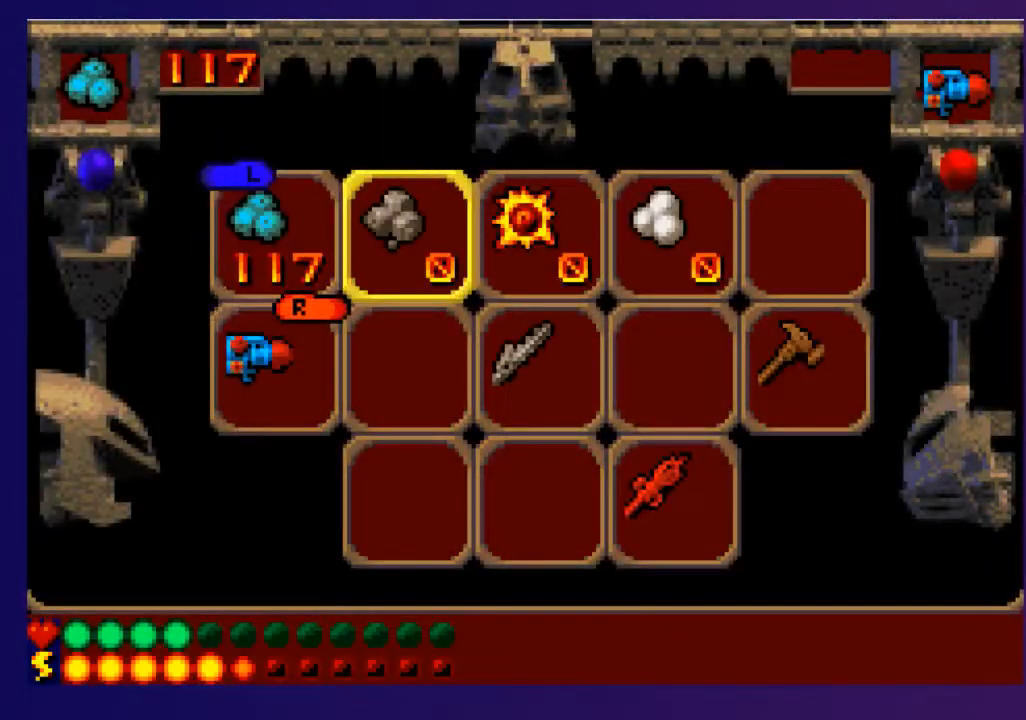
{"buttons": [], "events": [[17, "DPAD_RIGHT", "up"], [83, "DPAD_RIGHT", "down"], [183, "R2", "down"], [200, "DPAD_RIGHT", "up"], [283, "R2", "up"], [383, "SQUARE", "down"], [483, "SQUARE", "up"]]}
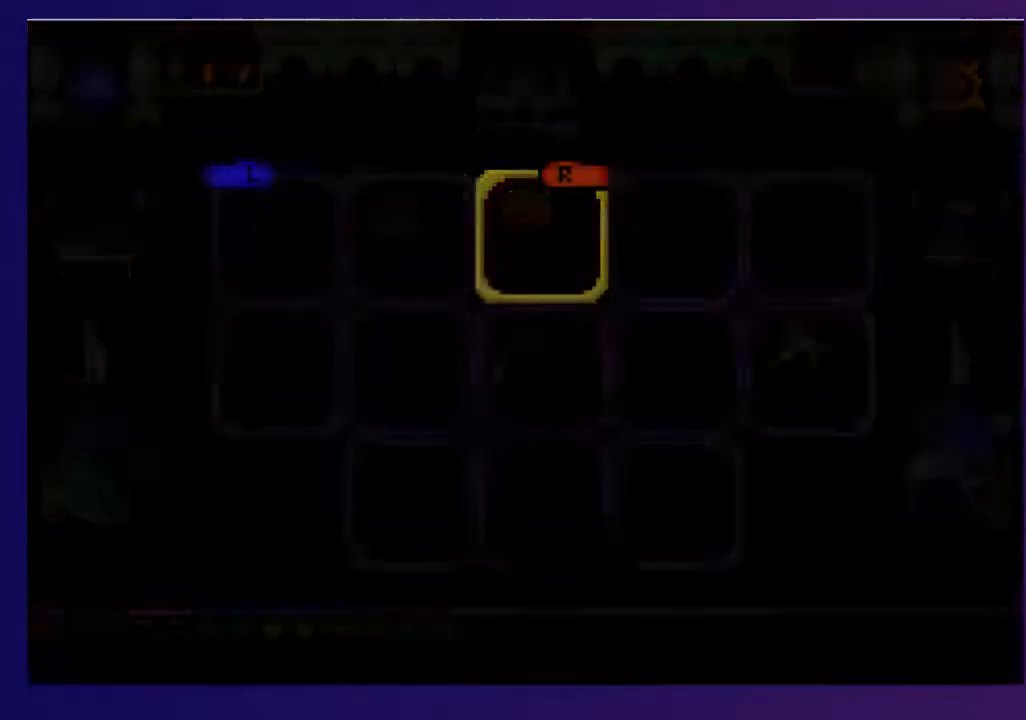
{"buttons": ["DPAD_UP"], "events": [[117, "DPAD_UP", "down"], [217, "L2", "down"], [300, "L2", "up"], [383, "L2", "down"], [450, "L2", "up"]]}
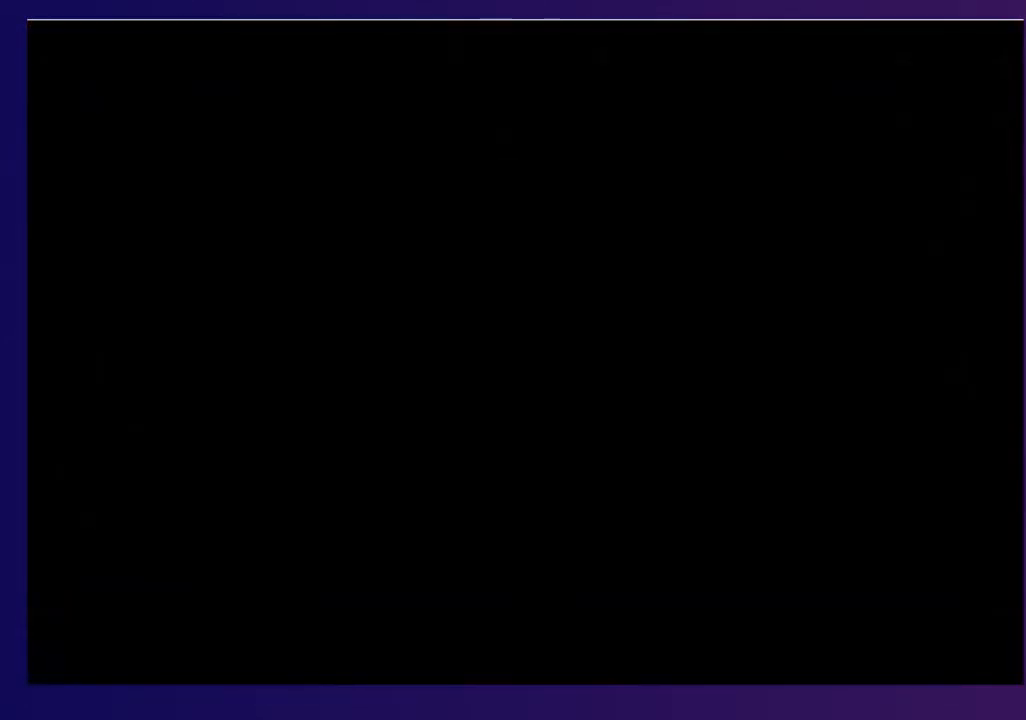
{"buttons": ["DPAD_UP"], "events": [[33, "L2", "down"], [117, "L2", "up"], [200, "L2", "down"], [283, "L2", "up"], [350, "L2", "down"], [433, "L2", "up"]]}
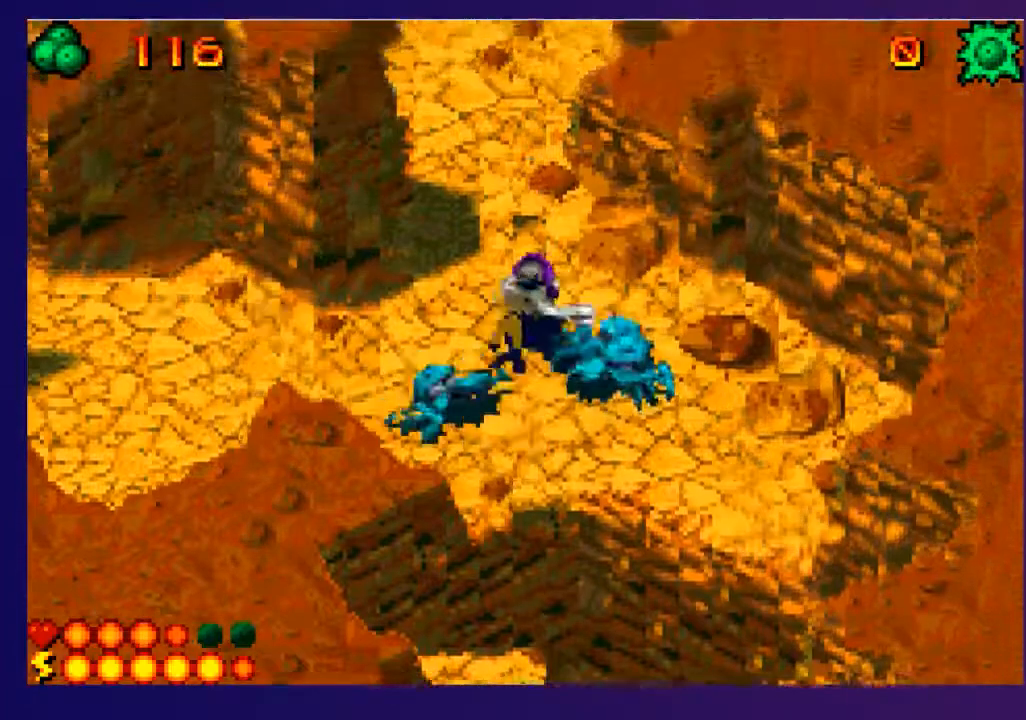
{"buttons": ["L2", "DPAD_DOWN", "DPAD_LEFT"]}
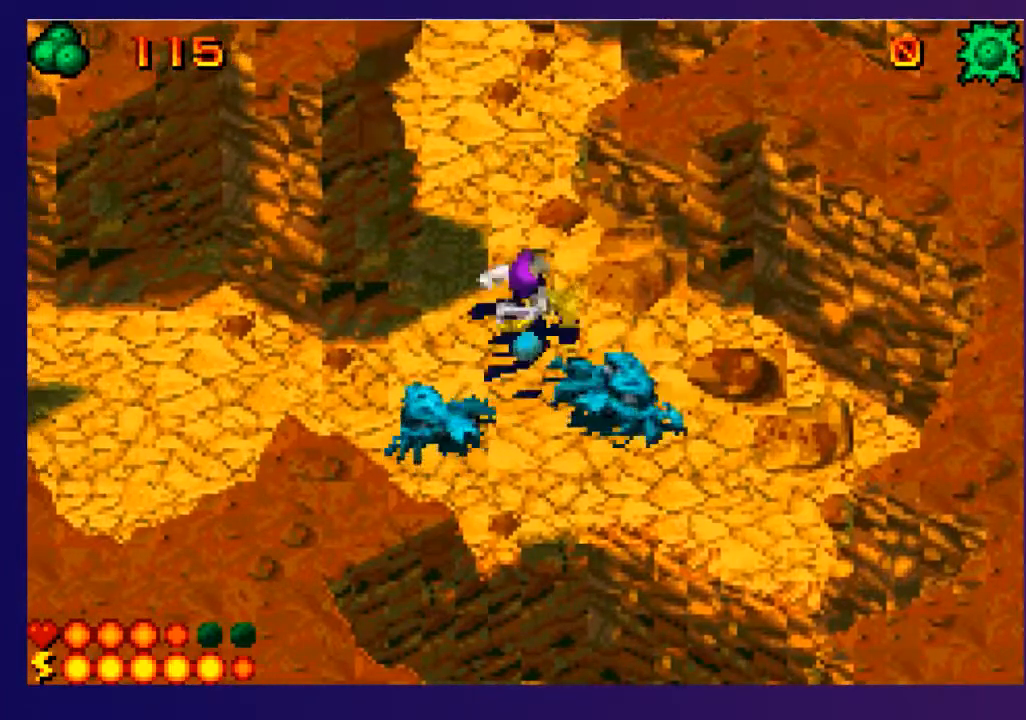
{"buttons": ["L2", "DPAD_LEFT"], "events": [[33, "DPAD_LEFT", "up"], [100, "L2", "up"], [167, "L2", "down"], [200, "DPAD_LEFT", "down"], [217, "DPAD_DOWN", "up"], [250, "L2", "up"], [383, "L2", "down"]]}
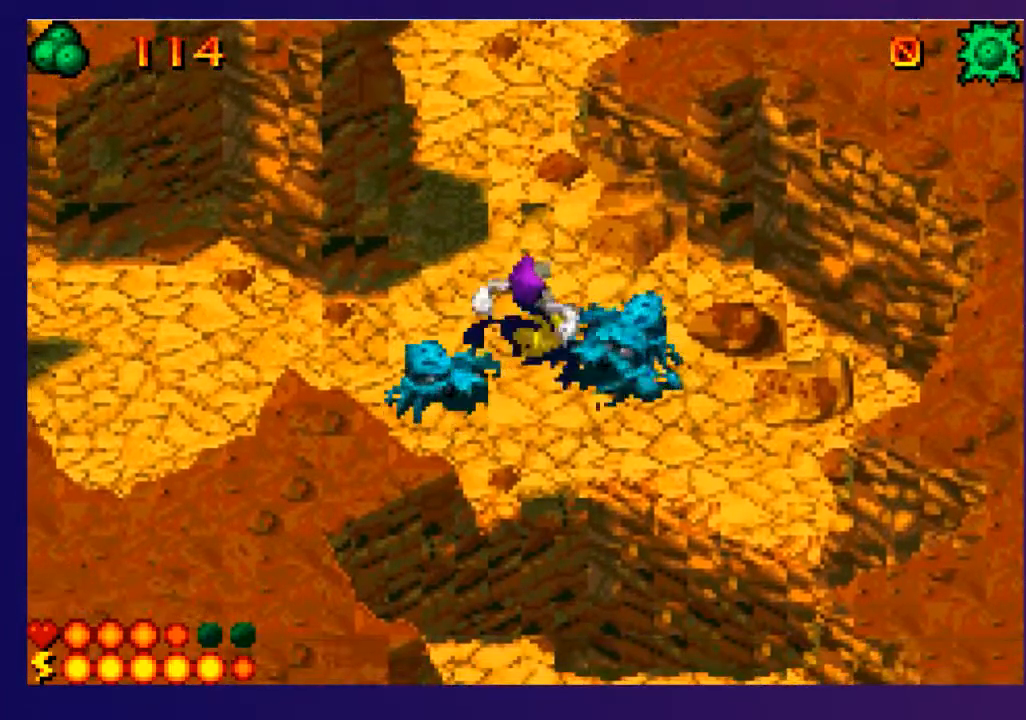
{"buttons": ["DPAD_LEFT"], "events": [[50, "L2", "up"], [117, "L2", "down"], [217, "L2", "up"], [300, "L2", "down"], [400, "L2", "up"]]}
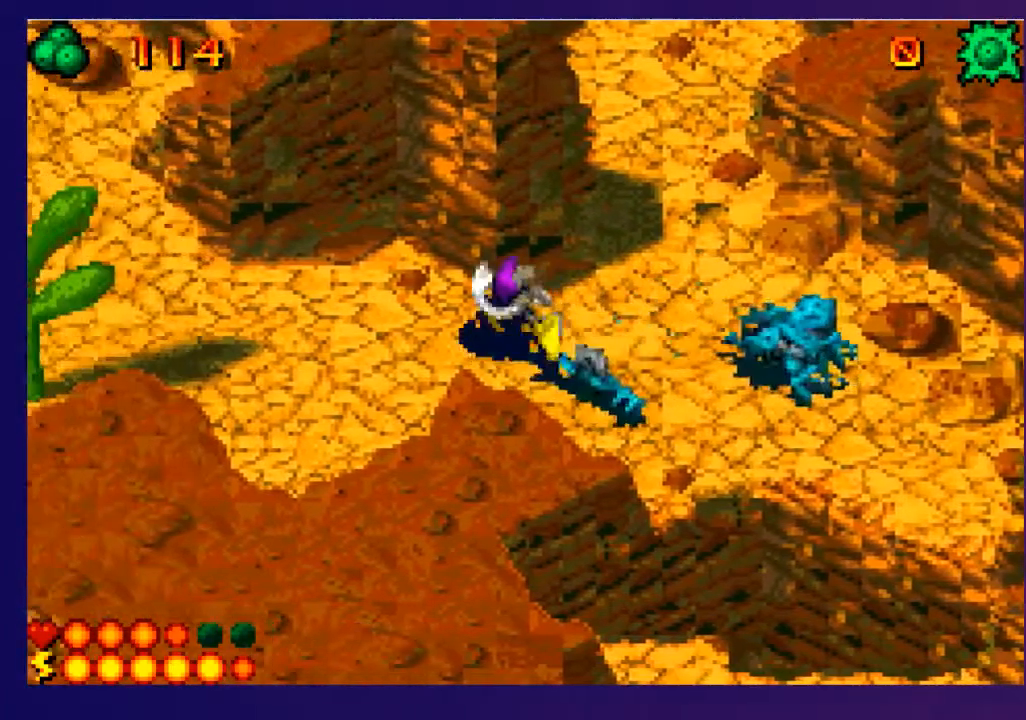
{"buttons": ["DPAD_LEFT"], "events": []}
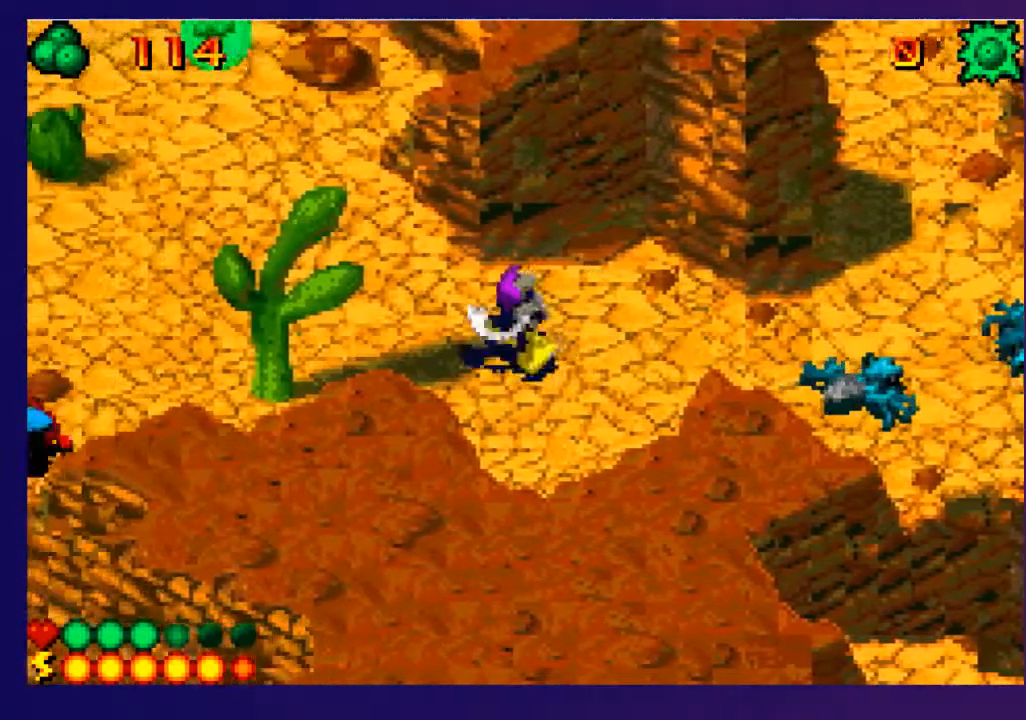
{"buttons": ["DPAD_UP", "DPAD_LEFT"], "events": [[300, "DPAD_UP", "down"]]}
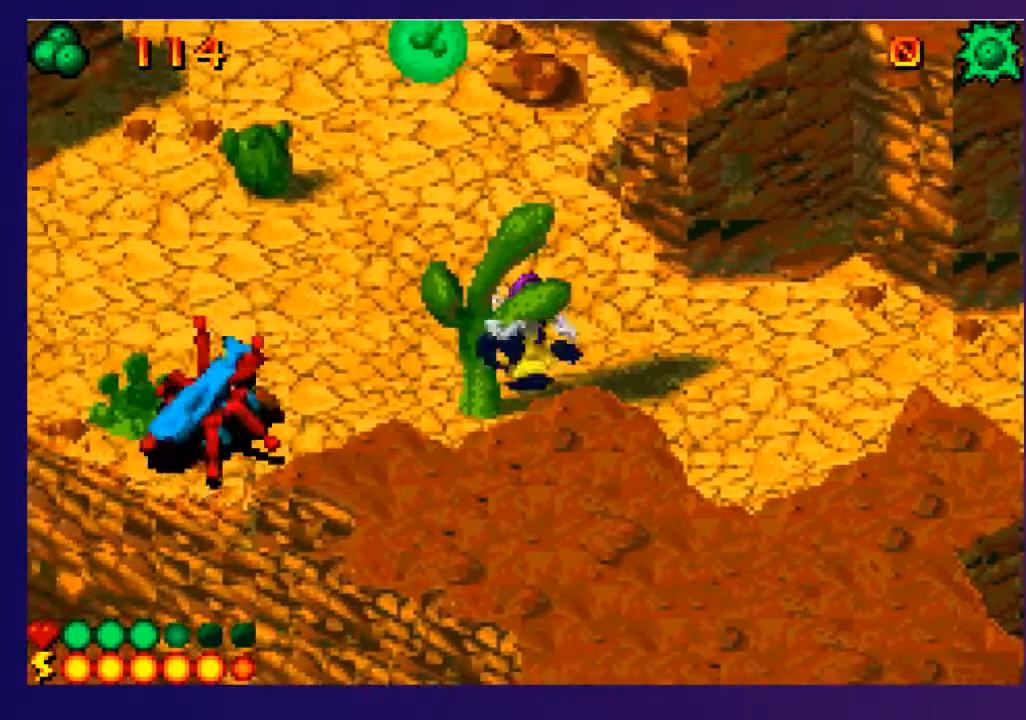
{"buttons": ["DPAD_UP"], "events": [[83, "DPAD_UP", "up"], [383, "DPAD_UP", "down"], [400, "DPAD_LEFT", "up"]]}
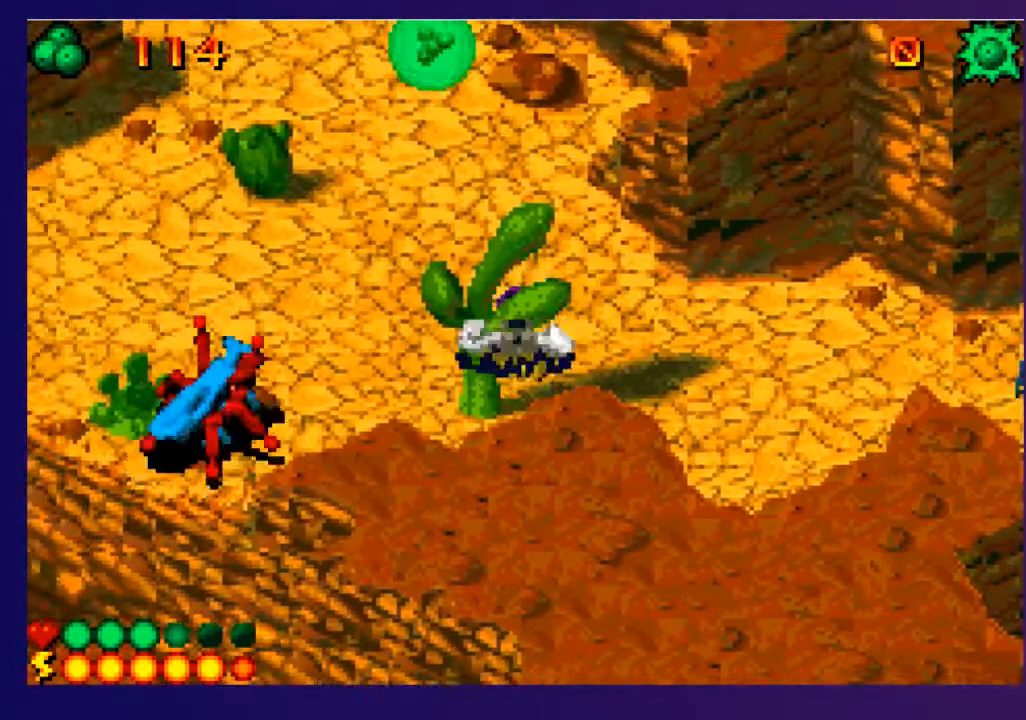
{"buttons": ["DPAD_UP"], "events": [[283, "DPAD_RIGHT", "down"], [283, "DPAD_UP", "up"], [417, "DPAD_UP", "down"], [433, "DPAD_RIGHT", "up"]]}
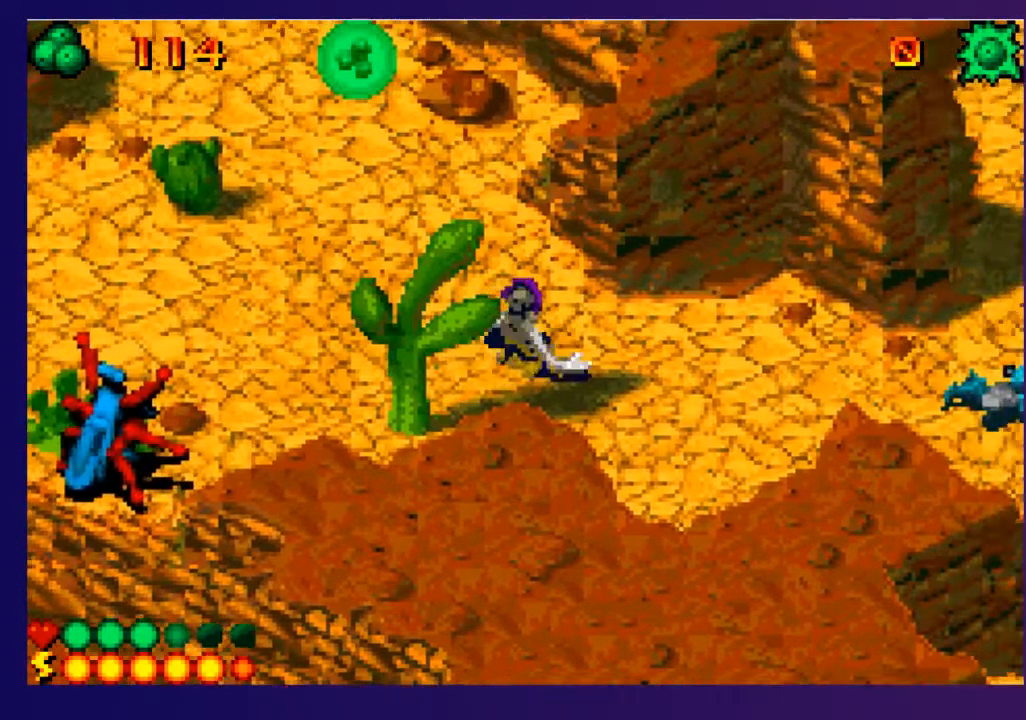
{"buttons": ["DPAD_LEFT"], "events": [[117, "DPAD_LEFT", "down"], [350, "DPAD_UP", "up"]]}
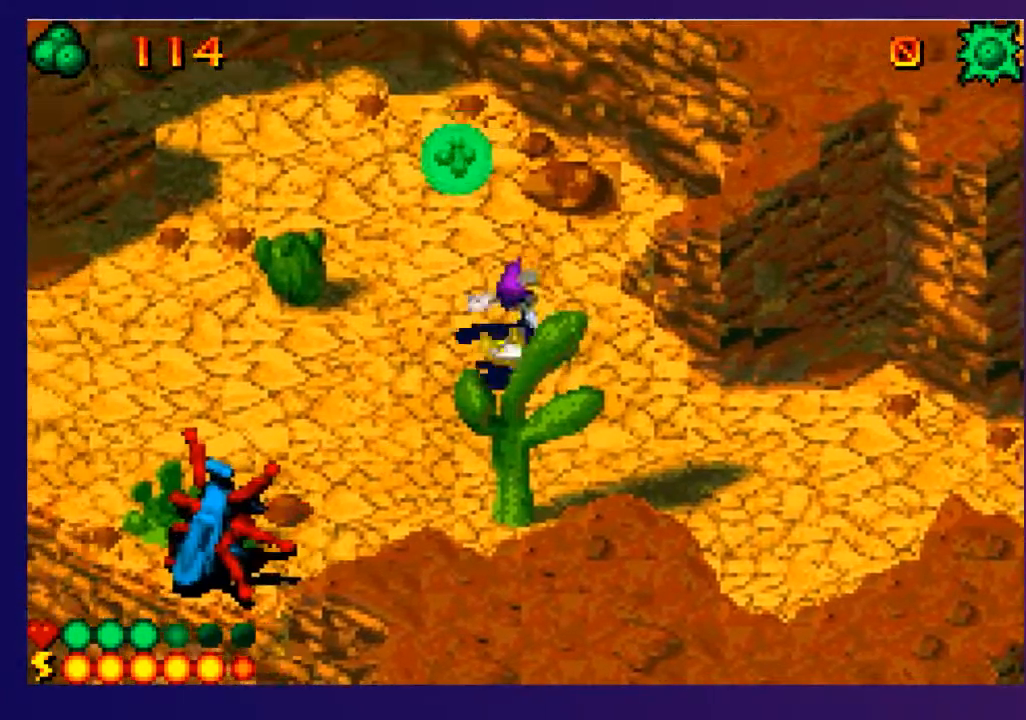
{"buttons": ["DPAD_DOWN", "DPAD_LEFT"], "events": [[17, "DPAD_DOWN", "down"]]}
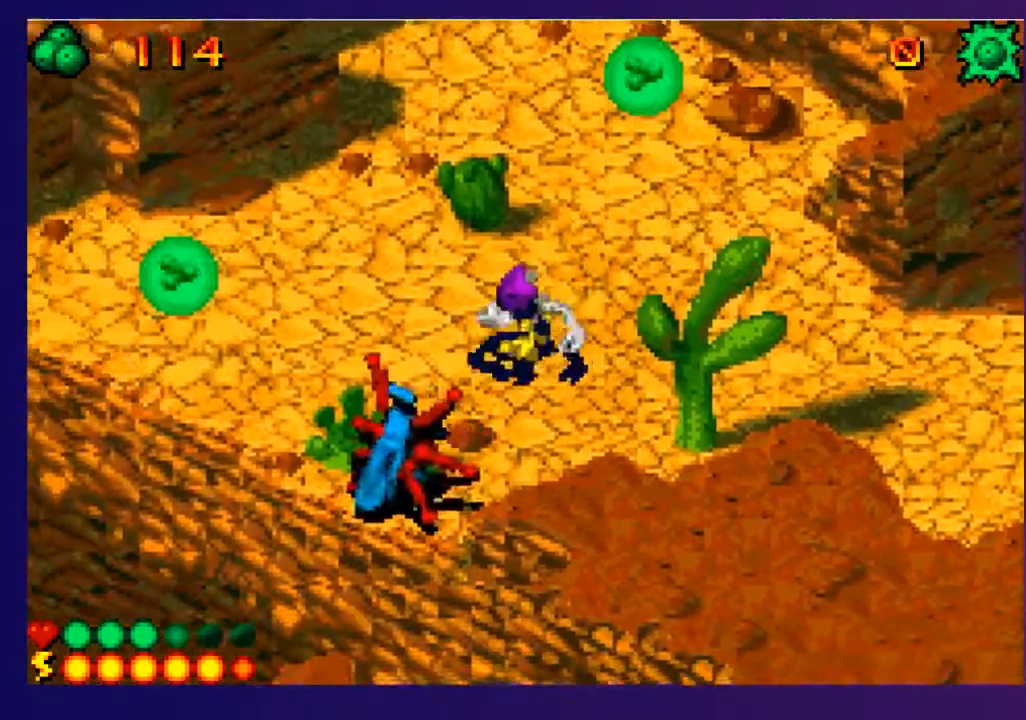
{"buttons": ["L2", "R2", "DPAD_DOWN"], "events": [[167, "DPAD_DOWN", "up"], [300, "DPAD_DOWN", "down"], [300, "DPAD_LEFT", "up"], [433, "L2", "down"], [500, "R2", "down"]]}
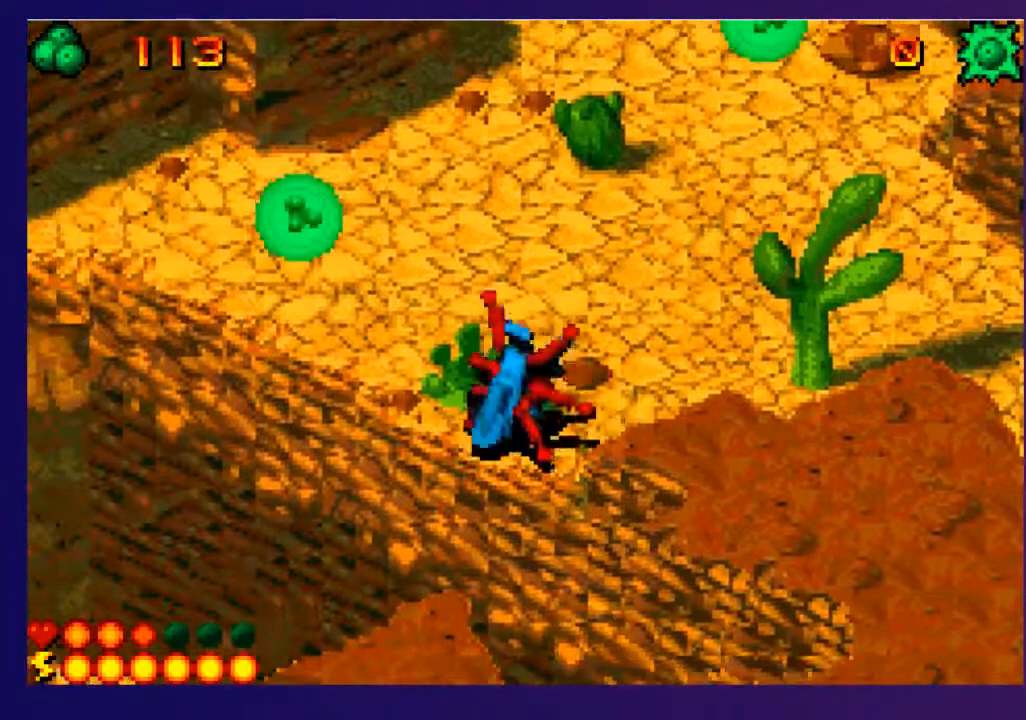
{"buttons": [], "events": [[83, "L2", "up"], [133, "R2", "up"], [217, "DPAD_DOWN", "up"]]}
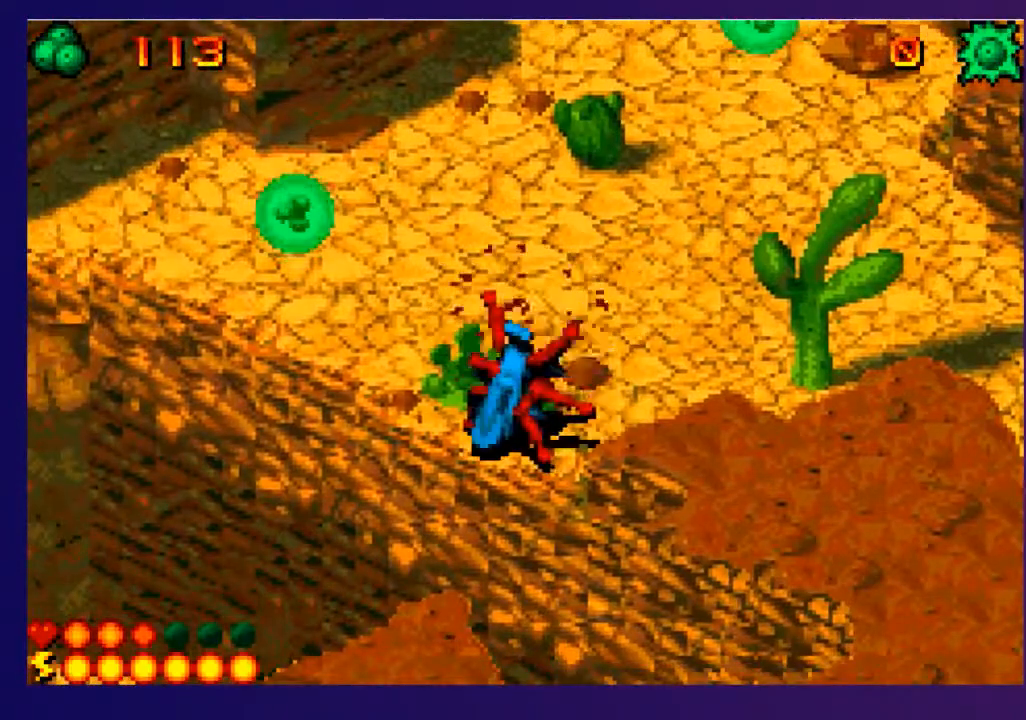
{"buttons": ["R2", "DPAD_DOWN"], "events": [[150, "DPAD_DOWN", "down"], [317, "L2", "down"], [400, "R2", "down"], [467, "L2", "up"]]}
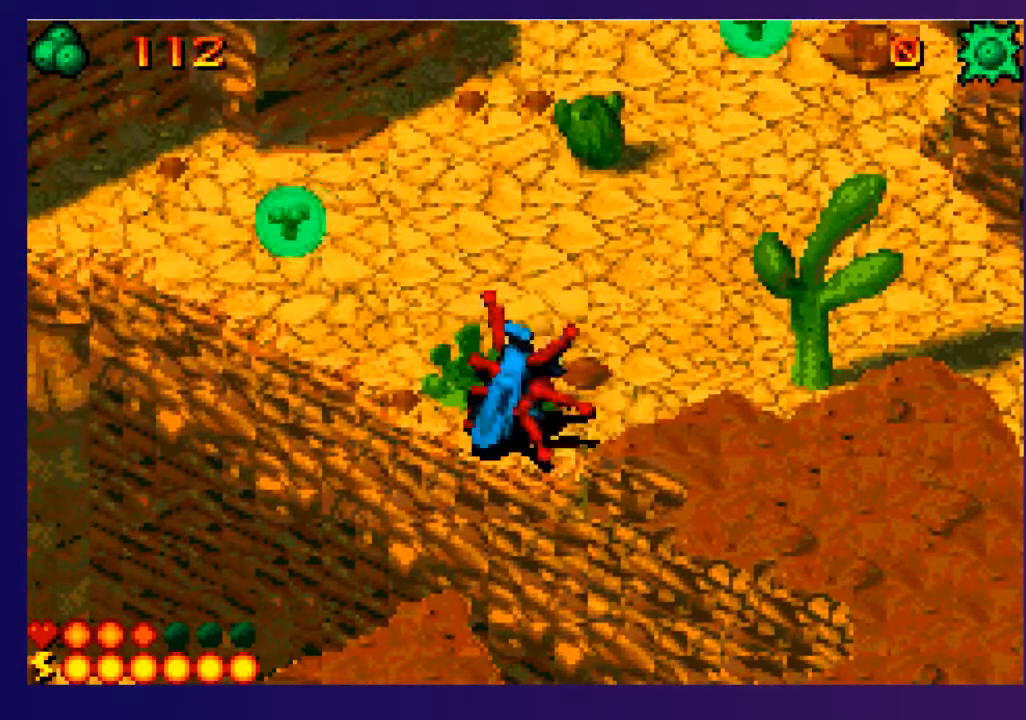
{"buttons": ["DPAD_DOWN", "DPAD_LEFT"], "events": [[17, "R2", "up"], [33, "DPAD_RIGHT", "down"], [150, "DPAD_DOWN", "up"], [383, "DPAD_DOWN", "down"], [400, "DPAD_RIGHT", "up"], [500, "DPAD_LEFT", "down"]]}
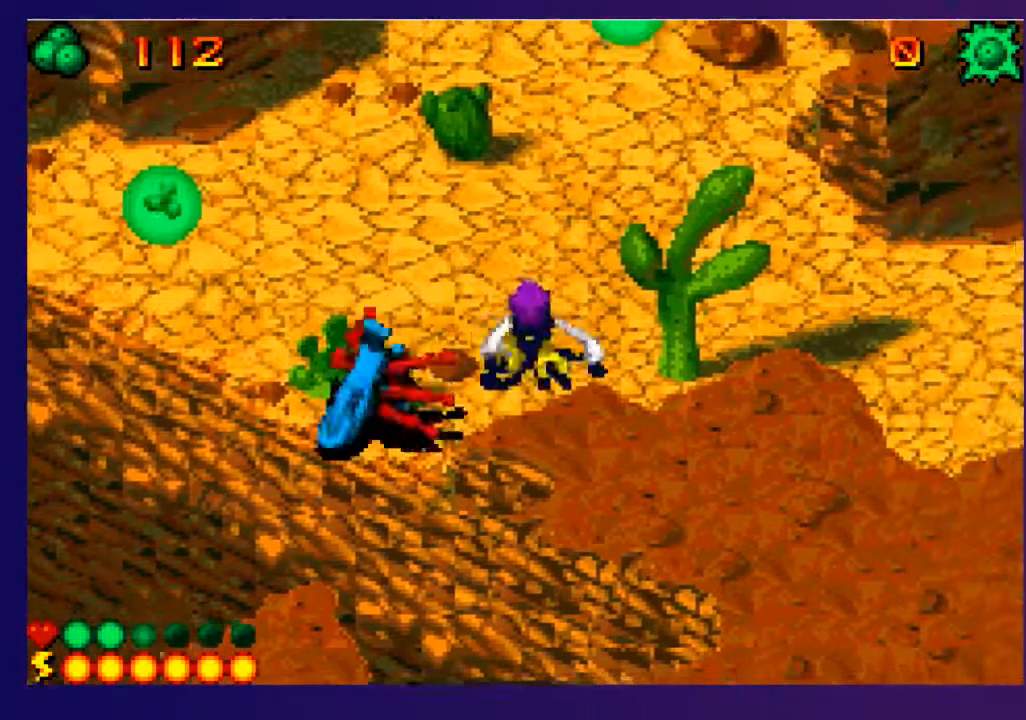
{"buttons": [], "events": [[100, "DPAD_DOWN", "up"], [183, "DPAD_DOWN", "down"], [250, "DPAD_LEFT", "up"], [300, "DPAD_DOWN", "up"]]}
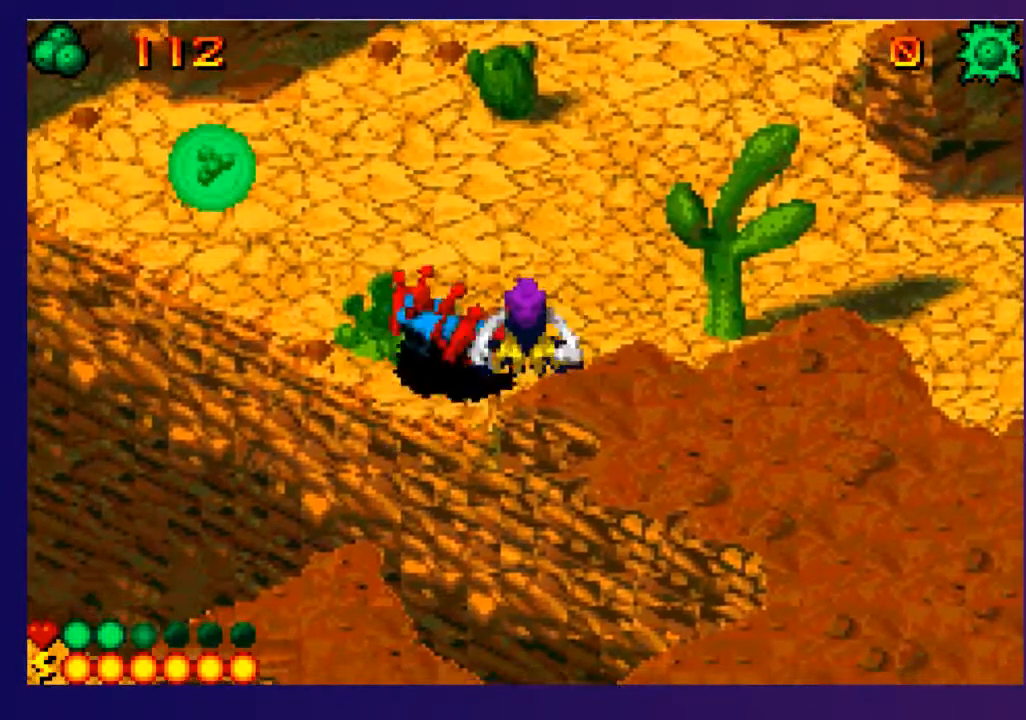
{"buttons": ["DPAD_UP", "DPAD_LEFT"], "events": [[283, "DPAD_LEFT", "down"], [367, "DPAD_UP", "down"], [400, "DPAD_LEFT", "up"], [433, "DPAD_LEFT", "down"]]}
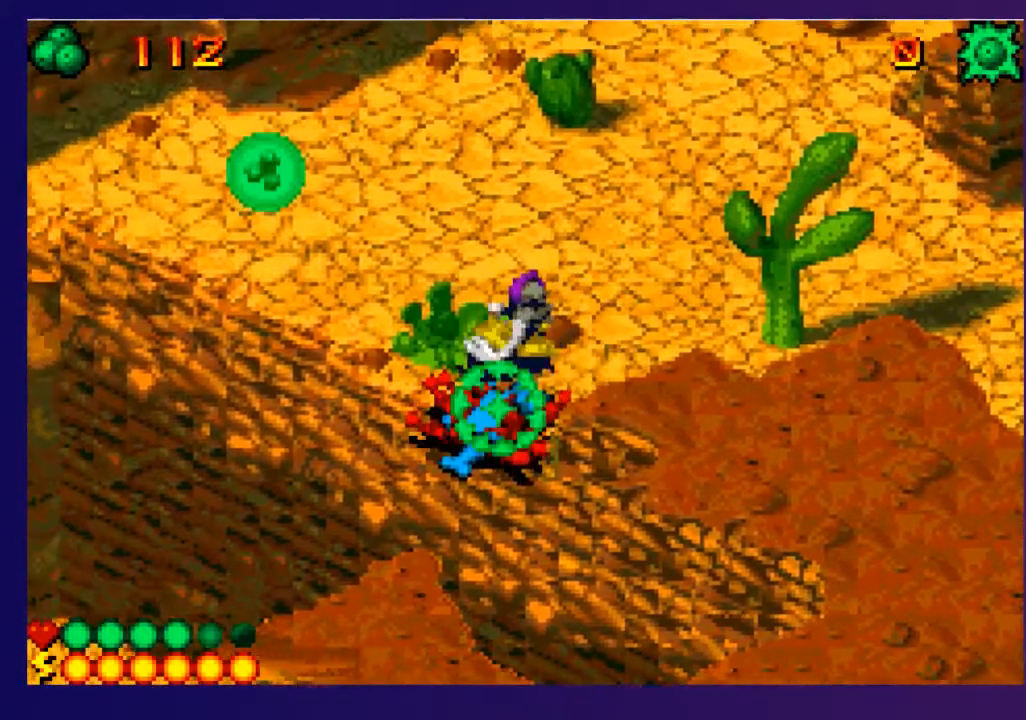
{"buttons": ["DPAD_UP", "DPAD_LEFT"], "events": [[17, "DPAD_UP", "up"], [33, "DPAD_DOWN", "down"], [67, "DPAD_LEFT", "up"], [150, "DPAD_RIGHT", "down"], [183, "DPAD_DOWN", "up"], [233, "DPAD_RIGHT", "up"], [233, "DPAD_UP", "down"], [467, "DPAD_LEFT", "down"]]}
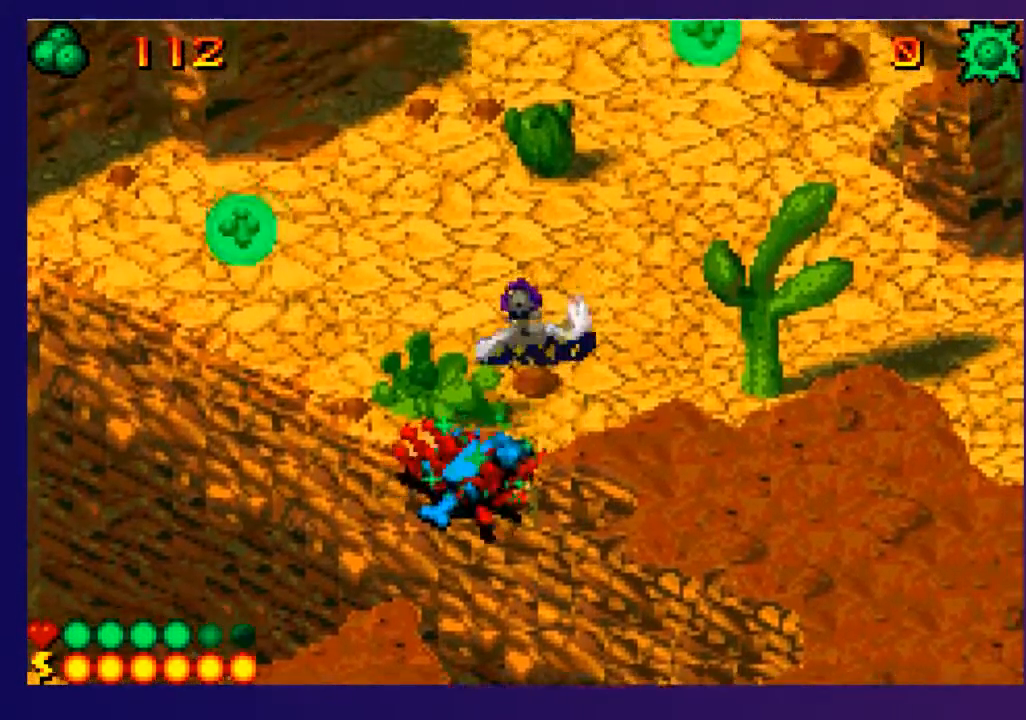
{"buttons": ["DPAD_LEFT"], "events": [[433, "DPAD_UP", "up"]]}
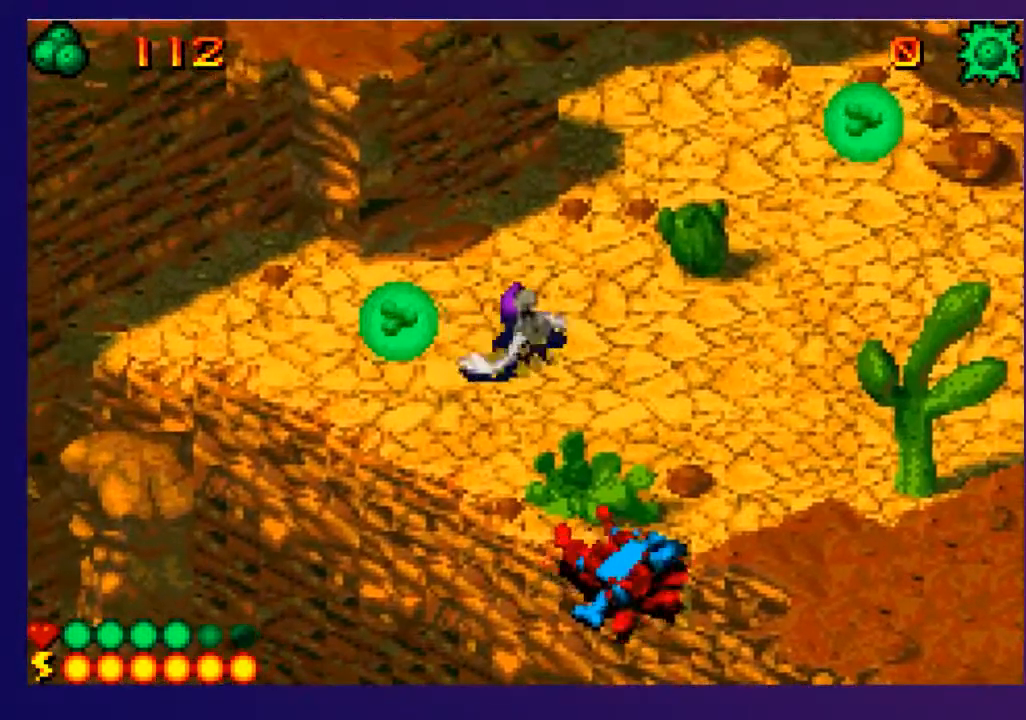
{"buttons": ["DPAD_LEFT", "SELECT"], "events": [[500, "SELECT", "down"]]}
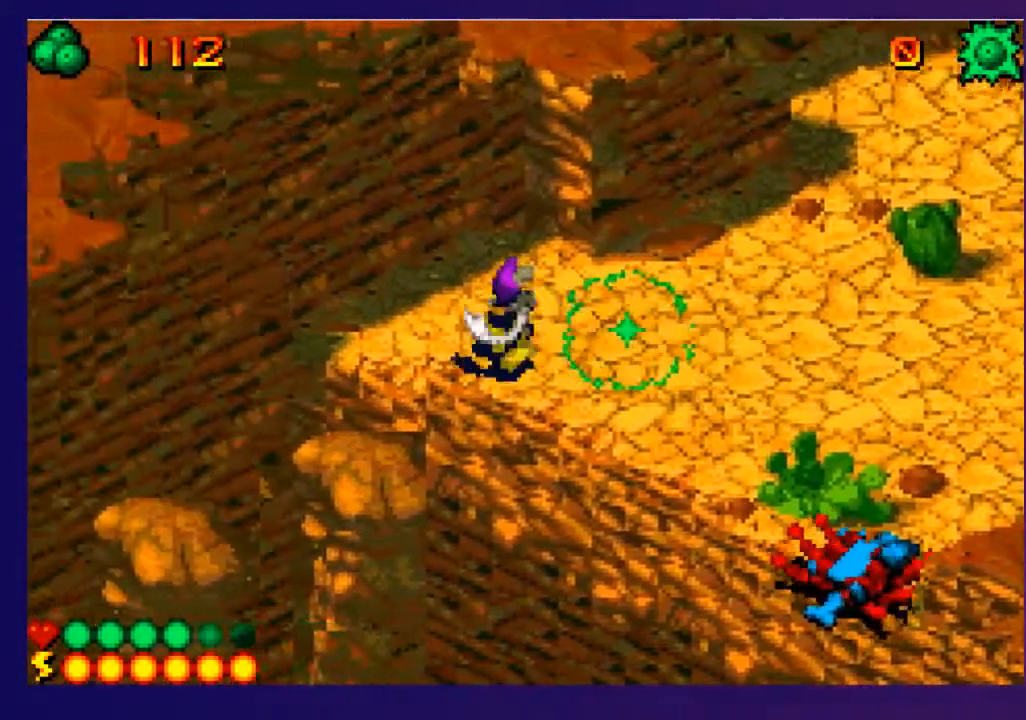
{"buttons": [], "events": [[50, "DPAD_LEFT", "up"], [400, "DPAD_DOWN", "down"], [433, "SELECT", "up"], [483, "DPAD_DOWN", "up"]]}
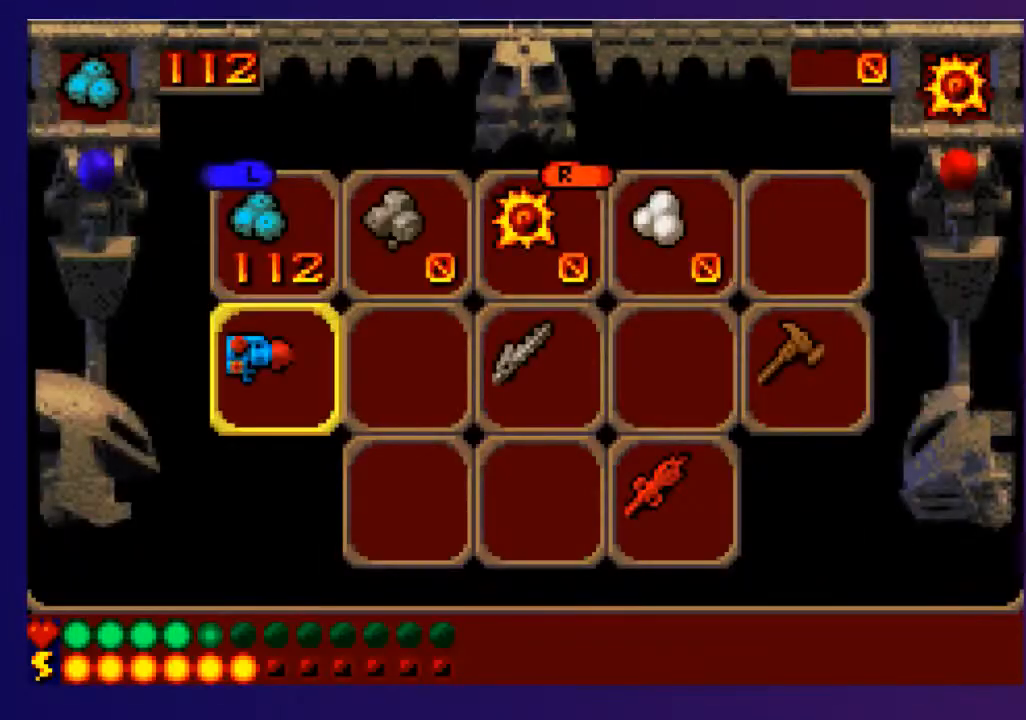
{"buttons": [], "events": [[83, "R2", "down"], [183, "R2", "up"], [200, "SQUARE", "down"], [283, "SQUARE", "up"]]}
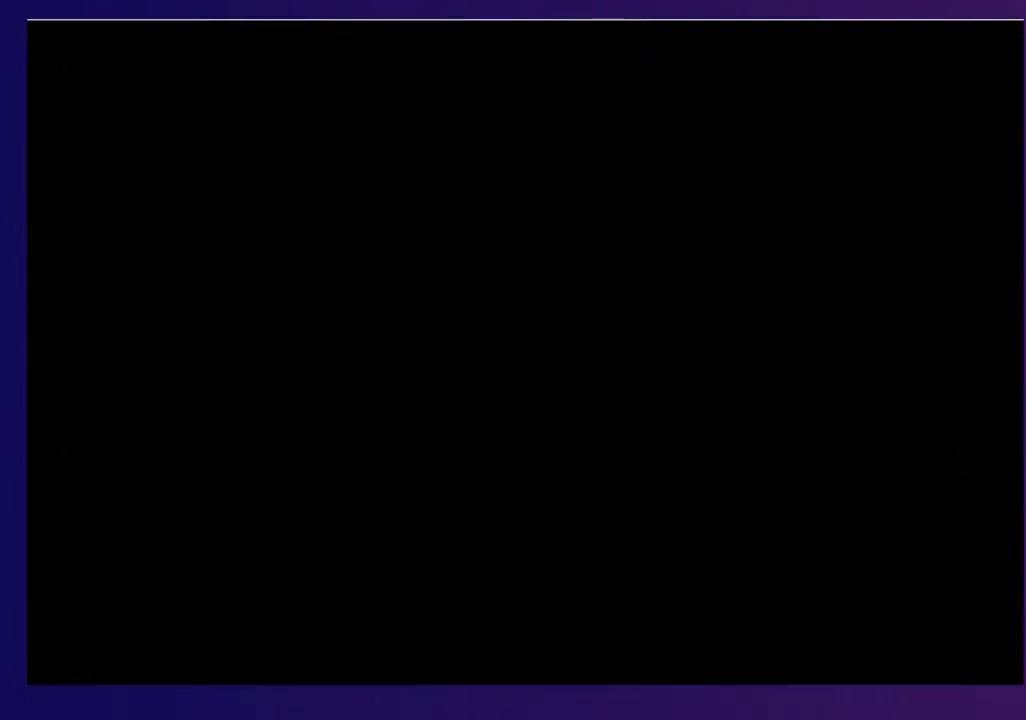
{"buttons": ["DPAD_DOWN", "DPAD_LEFT"], "events": [[50, "DPAD_DOWN", "down"], [50, "DPAD_LEFT", "down"]]}